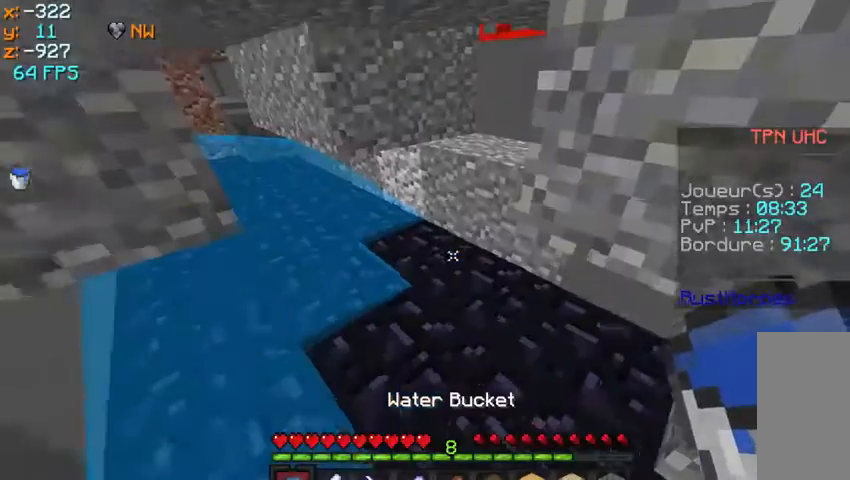
Gameplay with keyboard and mouse; each line is a JSON object with the keys and mouse buttons held at the frame after it. "events" lists presses ("down") and releases ("up") of "q", "s", "w" and "mouse_left" between this image and that frame as [ms after this image, input, new state], when the widget could be followed in between. "mouse_left" = the "left" button of the "mouse" list. No other keys are recorded. Fast repeated clicks can show as one long hold. Mouse movement is not recorded.
{"keys": ["w"], "mouse": [], "events": [[300, "w", "down"]]}
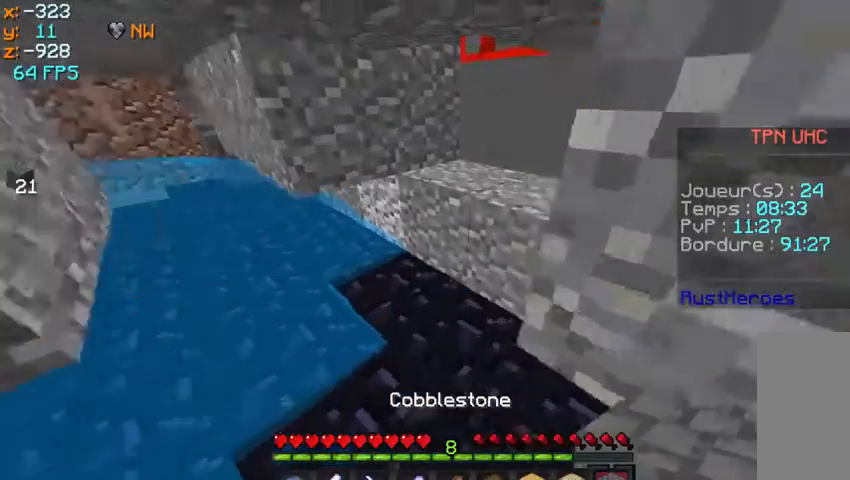
{"keys": ["q", "w"], "mouse": [], "events": [[367, "q", "down"]]}
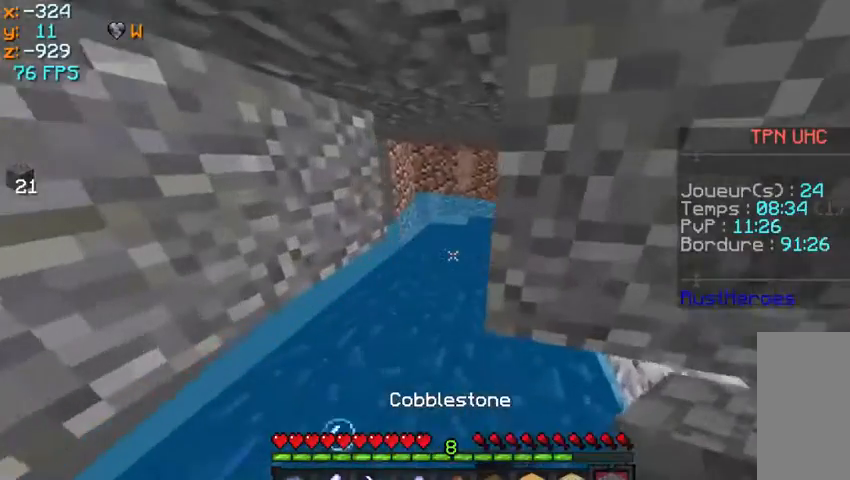
{"keys": ["q", "w"], "mouse": [], "events": []}
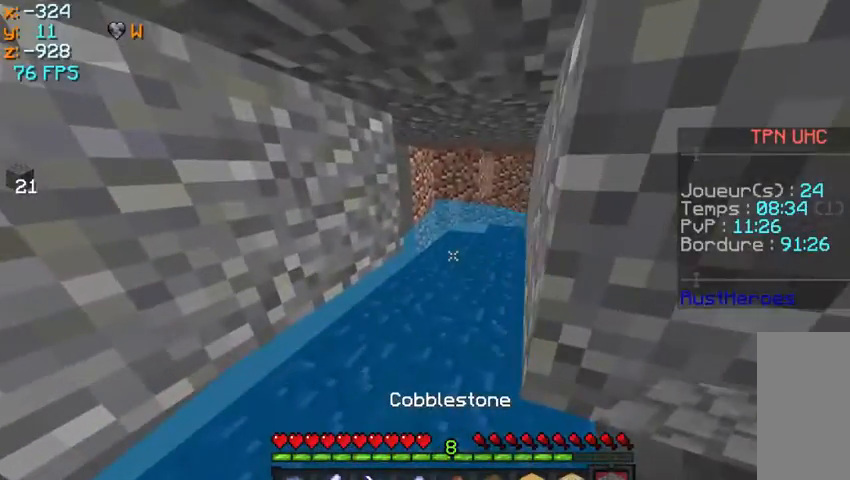
{"keys": ["q", "w"], "mouse": [], "events": []}
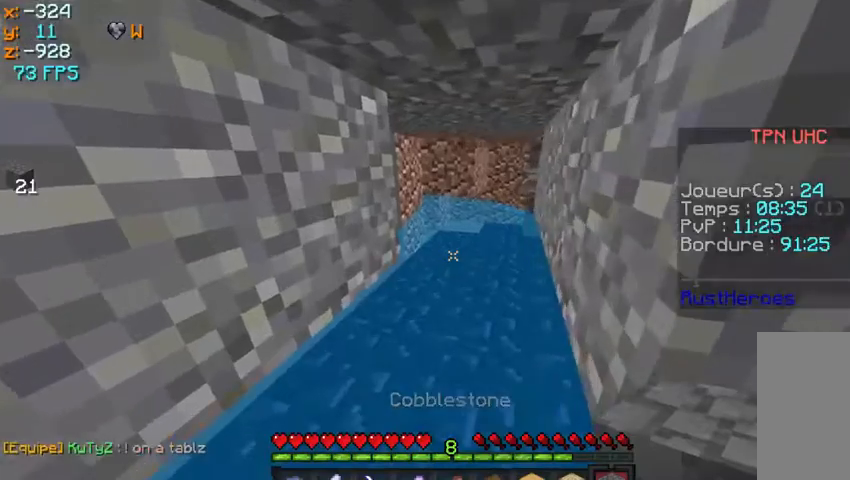
{"keys": ["q", "w"], "mouse": [], "events": []}
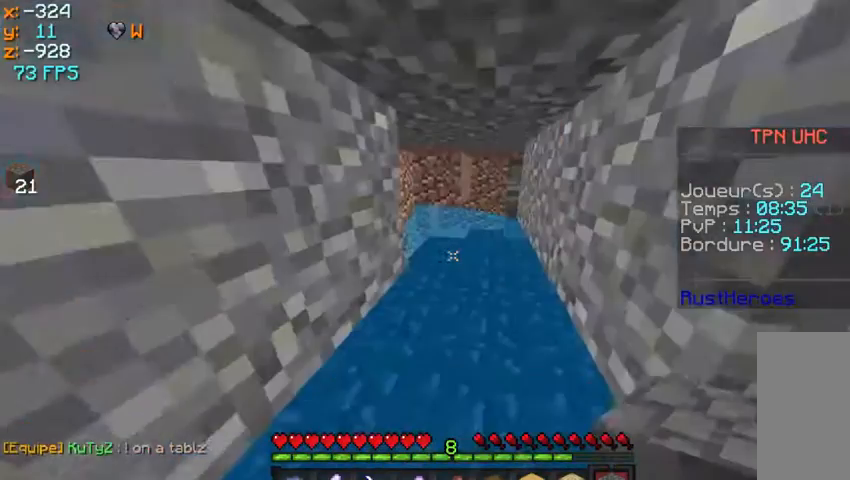
{"keys": ["w"], "mouse": [], "events": [[33, "q", "up"]]}
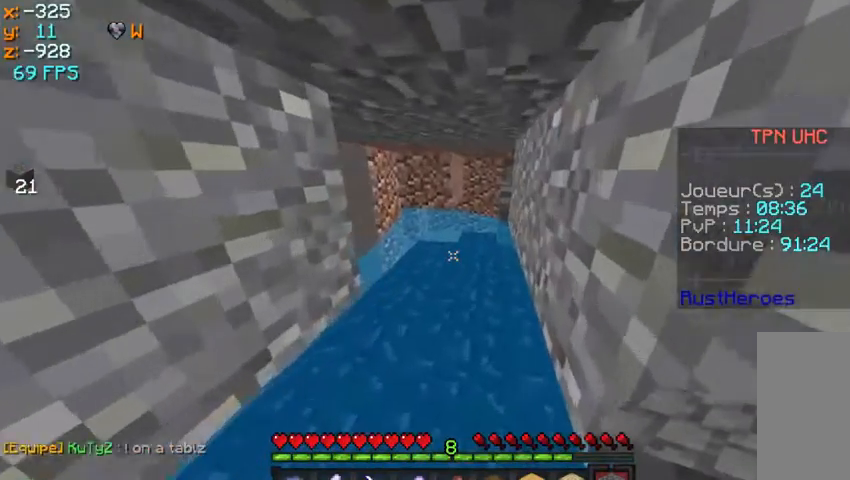
{"keys": ["w"], "mouse": [], "events": []}
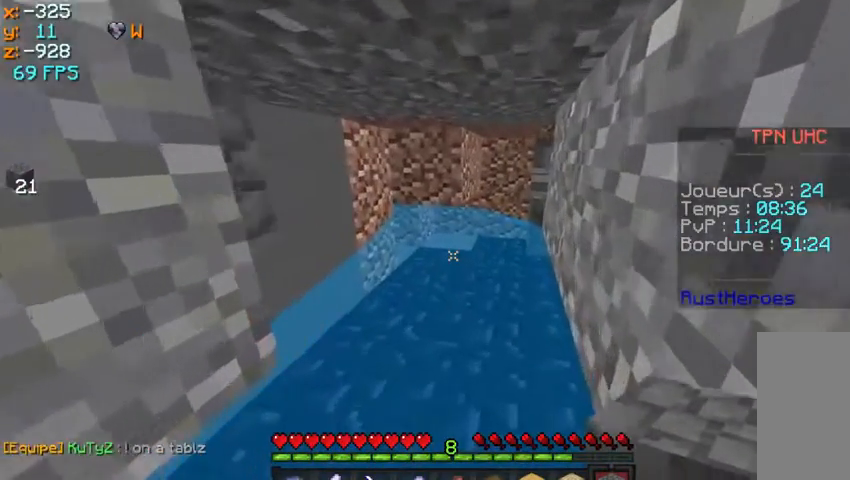
{"keys": ["w"], "mouse": [], "events": []}
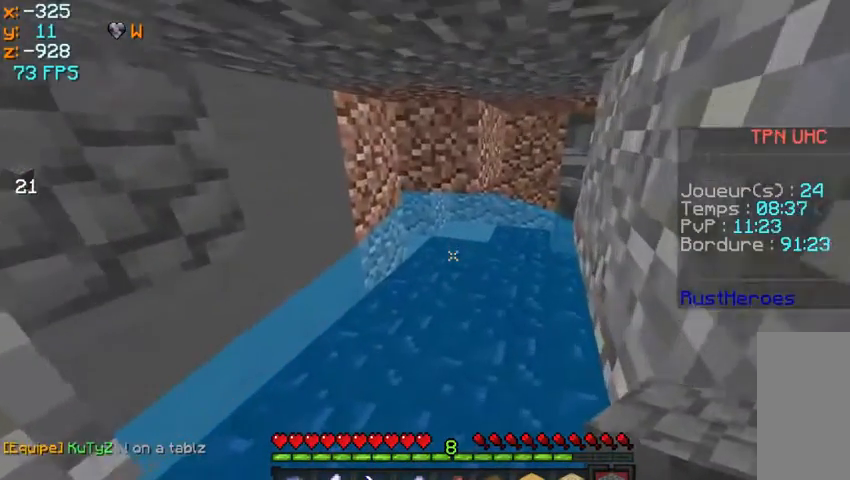
{"keys": ["q", "w"], "mouse": [], "events": [[33, "q", "down"]]}
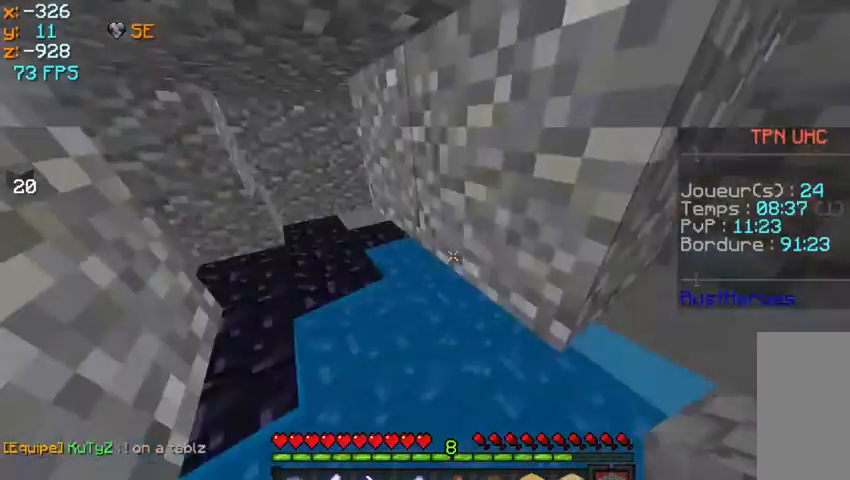
{"keys": ["q", "w"], "mouse": [], "events": []}